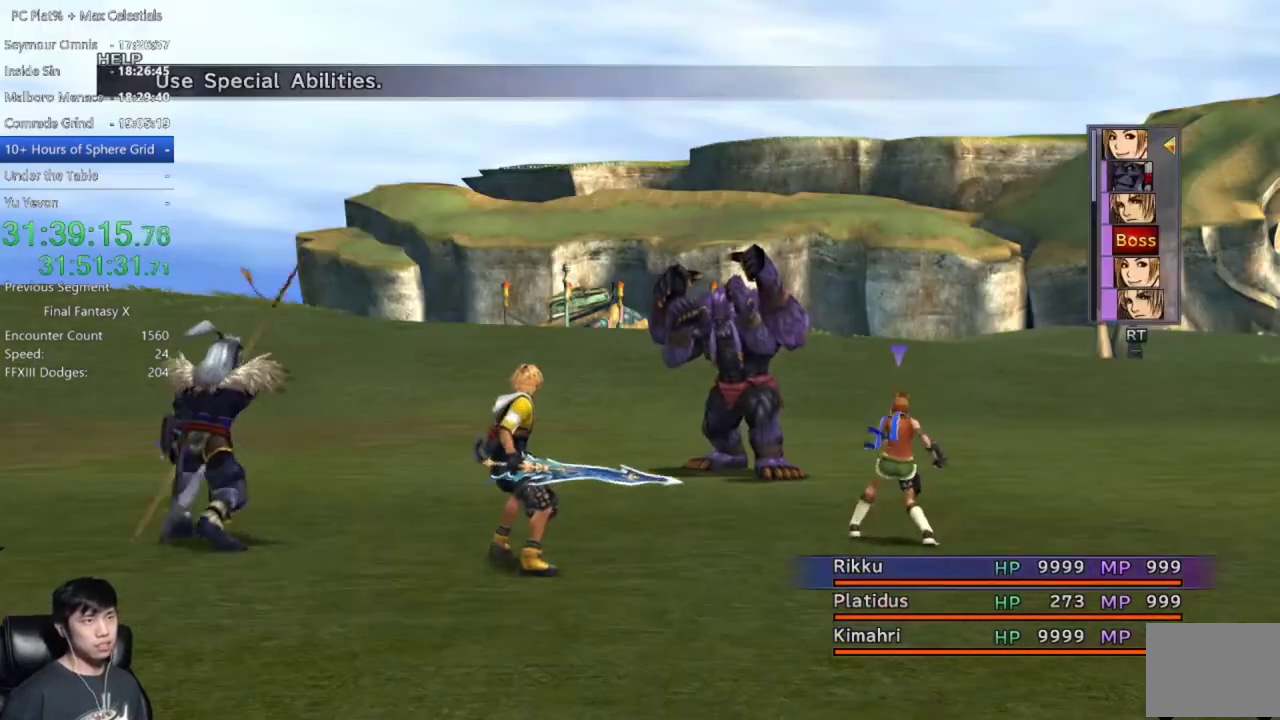
Gameplay with a controller (Xbox layout); each line is a JSON object with the inputs held at the frame after it. "events" lists button and stick changes between this image and that frame as [ms after this image, input, new state], when the widget could be followed in between.
{"buttons": ["Y"], "left_stick": "center", "right_stick": "center"}
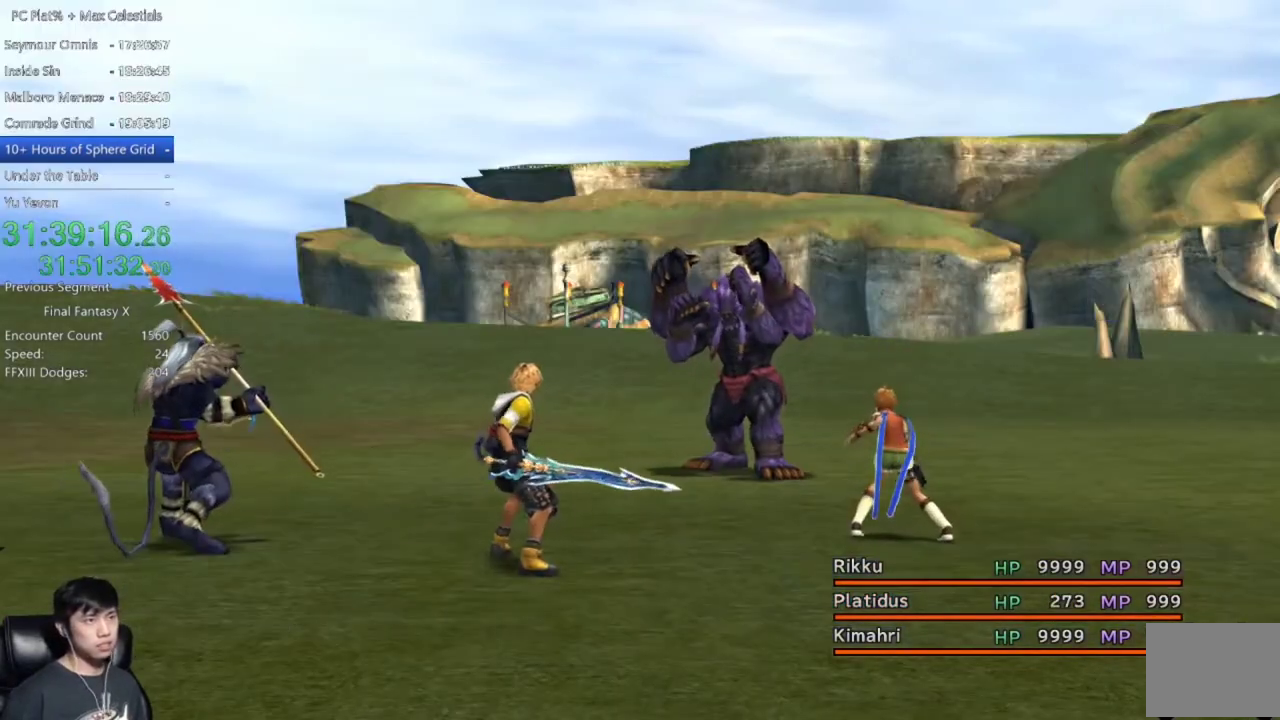
{"buttons": [], "left_stick": "center", "right_stick": "center", "events": [[34, "Y", "up"]]}
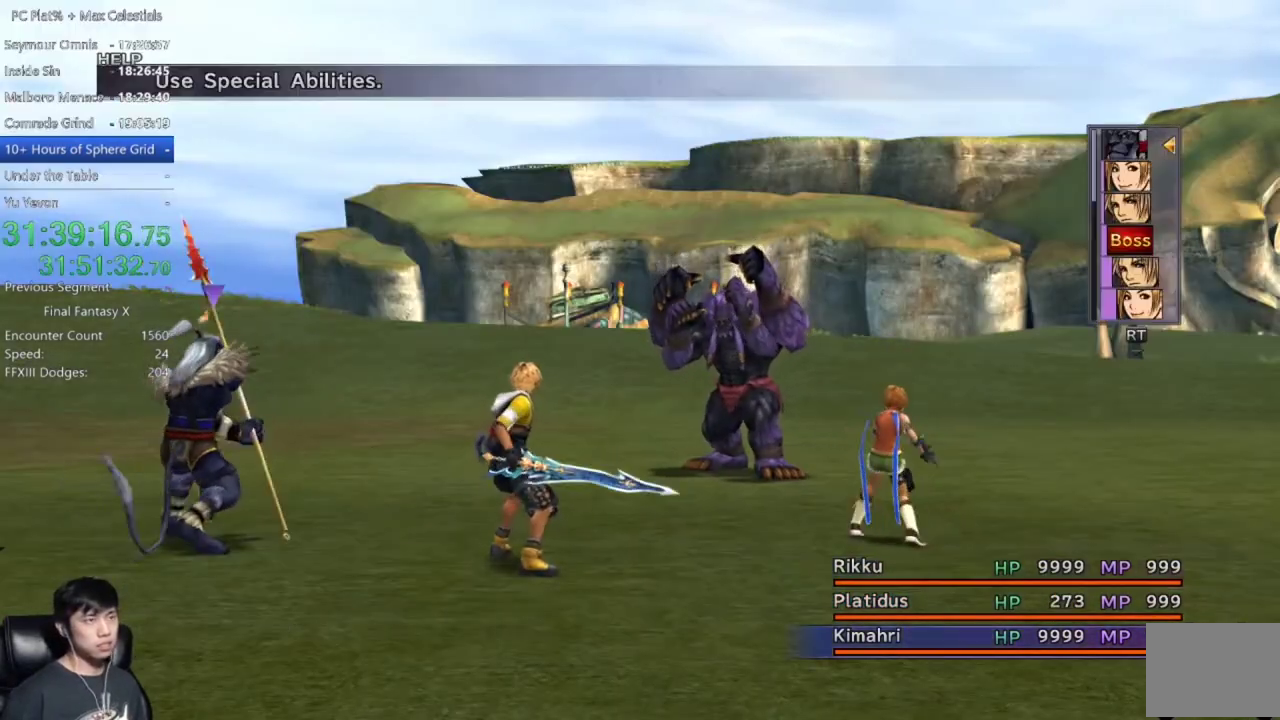
{"buttons": [], "left_stick": "center", "right_stick": "center", "events": [[33, "Y", "down"], [100, "Y", "up"], [200, "Y", "down"], [267, "Y", "up"], [400, "Y", "down"], [467, "Y", "up"]]}
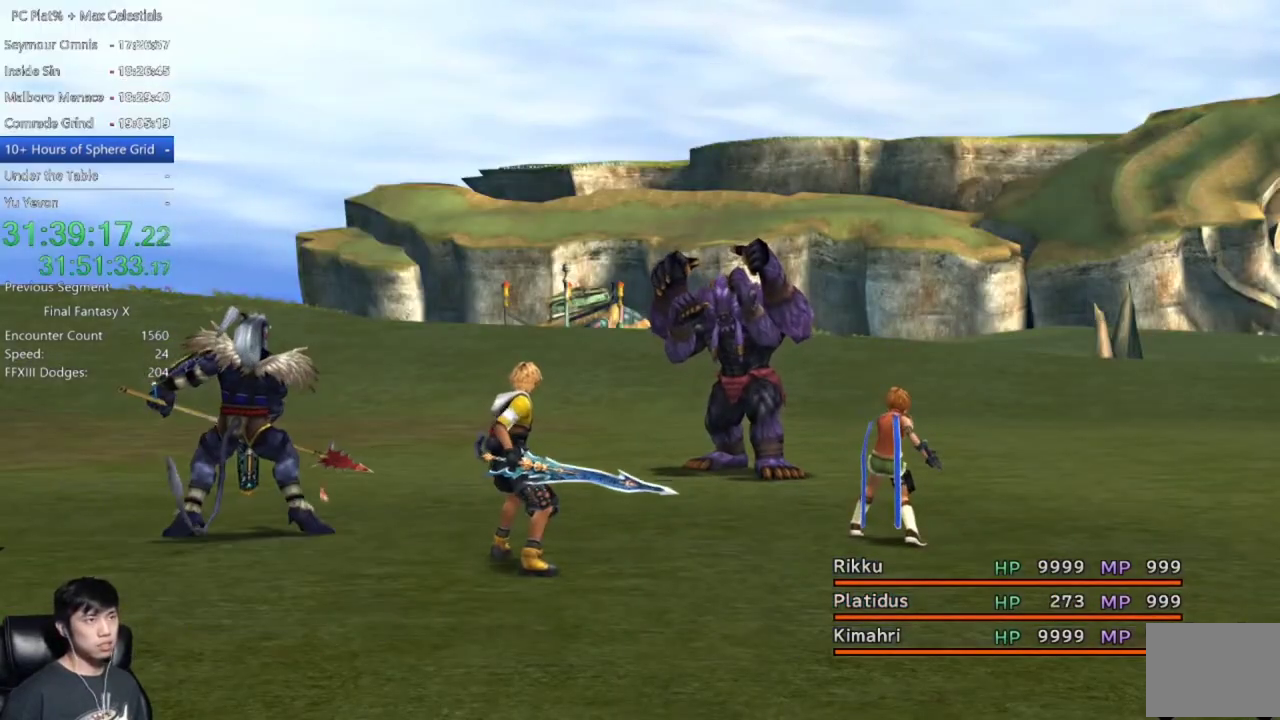
{"buttons": ["Y"], "left_stick": "center", "right_stick": "center", "events": [[67, "Y", "down"], [167, "Y", "up"], [234, "Y", "down"], [367, "Y", "up"], [434, "Y", "down"]]}
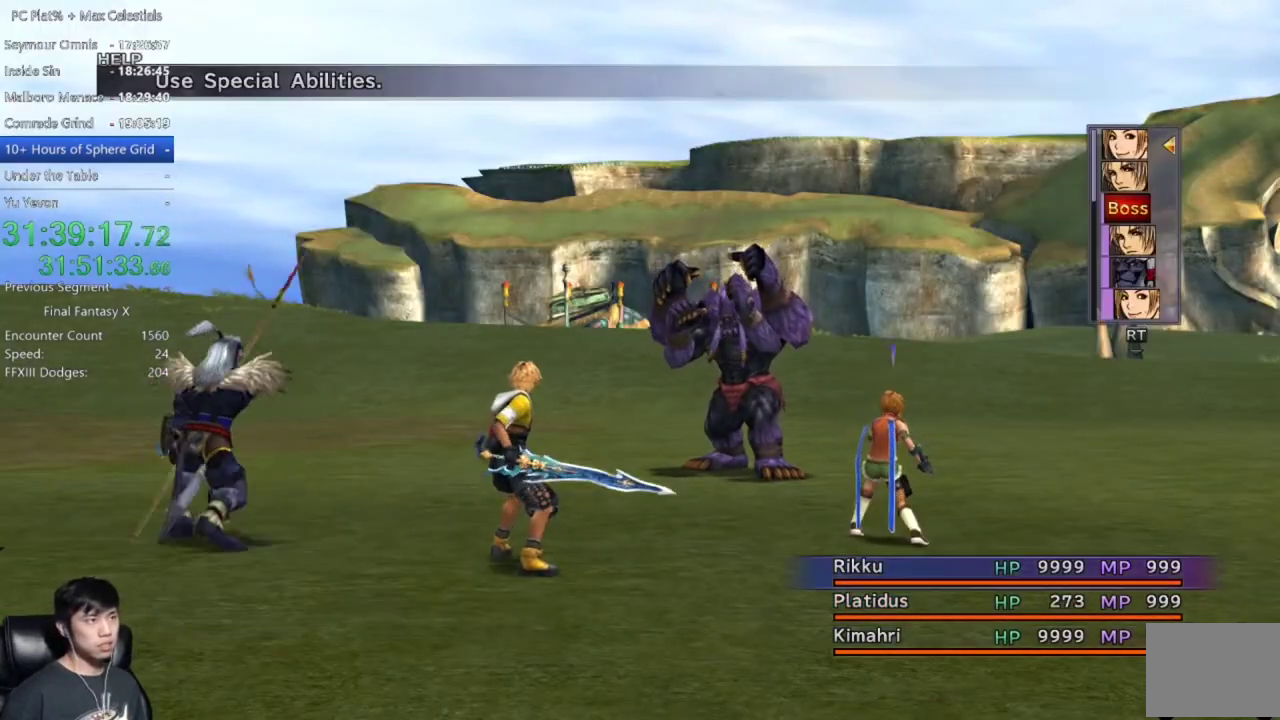
{"buttons": ["Y"], "left_stick": "center", "right_stick": "center", "events": [[33, "Y", "up"], [166, "Y", "down"], [233, "Y", "up"], [333, "Y", "down"], [400, "Y", "up"], [467, "Y", "down"]]}
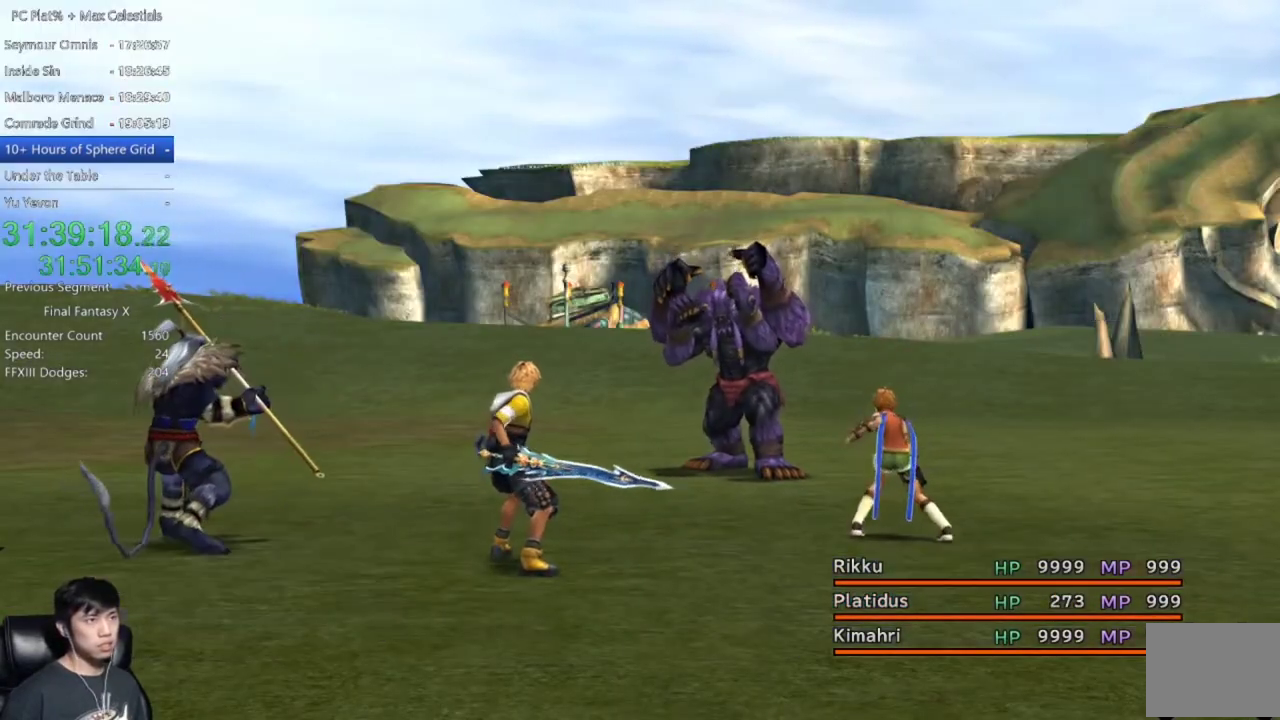
{"buttons": [], "left_stick": "center", "right_stick": "center", "events": [[67, "Y", "up"], [200, "DPAD_LEFT", "down"], [334, "DPAD_LEFT", "up"], [400, "DPAD_LEFT", "down"], [501, "DPAD_LEFT", "up"]]}